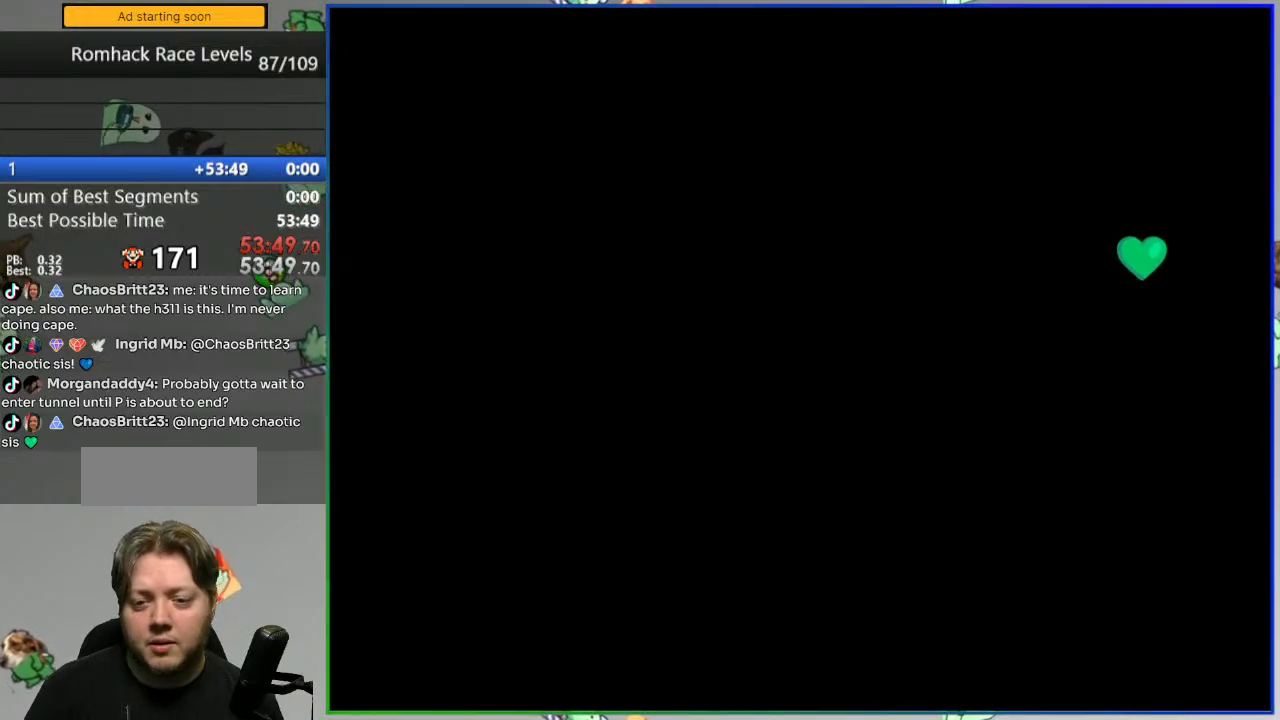
Gameplay with a controller (Nintendo layout); each line is a JSON object with the inputs held at the frame after it (dt_ms = milliseconds from this image to that frame). "events" lists button and stick changes between this image and that frame as [ms after this image, input, new state], when the widget could be followed in between. Not read: L3 R3 START.
{"dt_ms": 500, "buttons": ["Y"], "events": []}
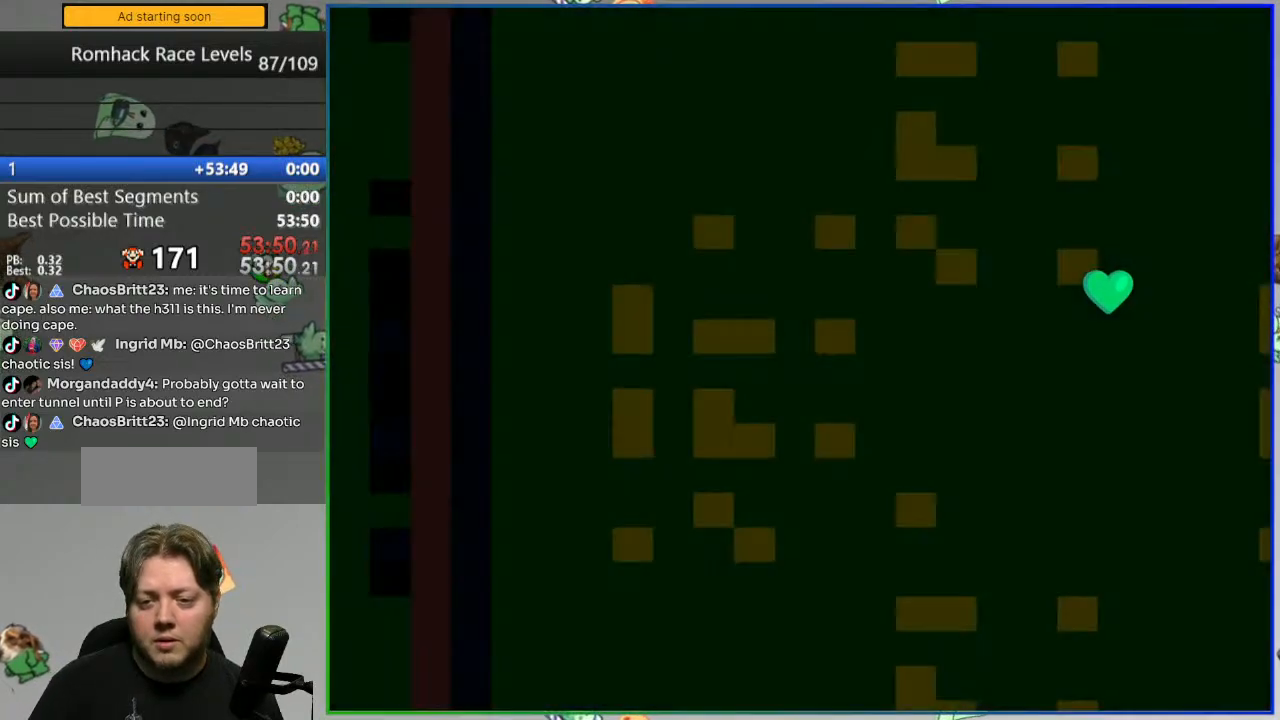
{"dt_ms": 500, "buttons": ["Y"], "events": []}
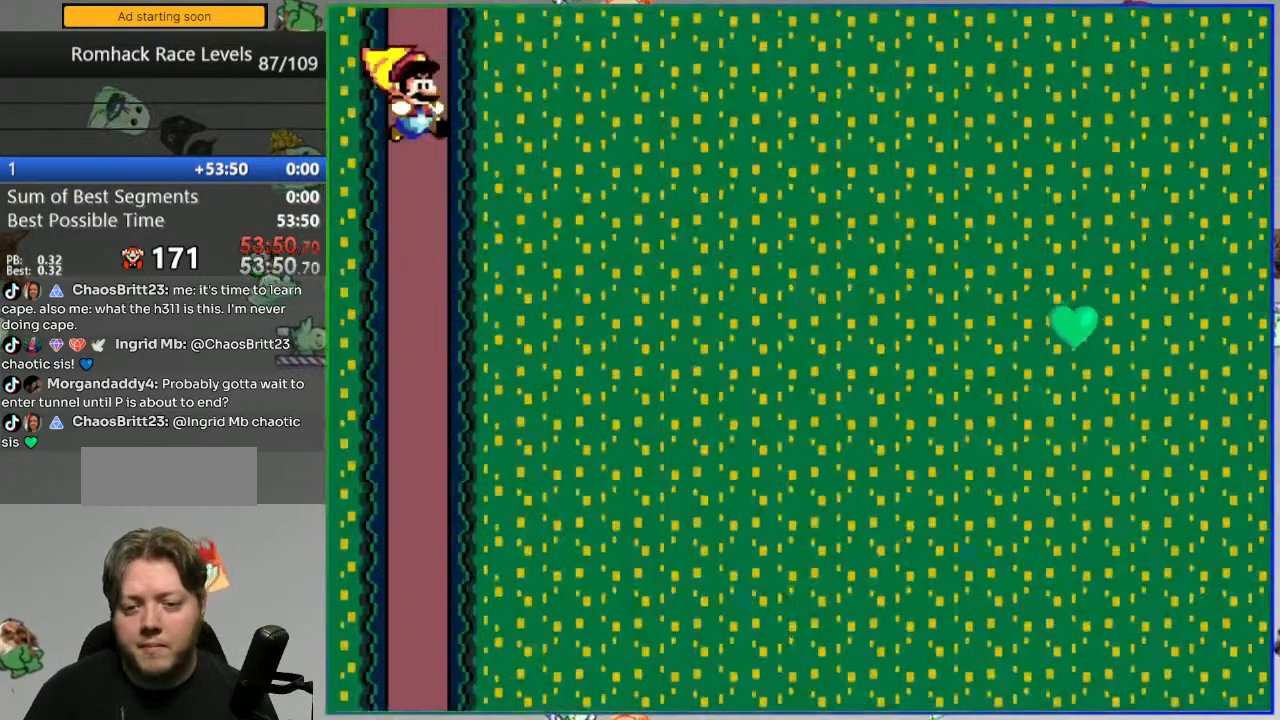
{"dt_ms": 500, "buttons": ["Y"], "events": []}
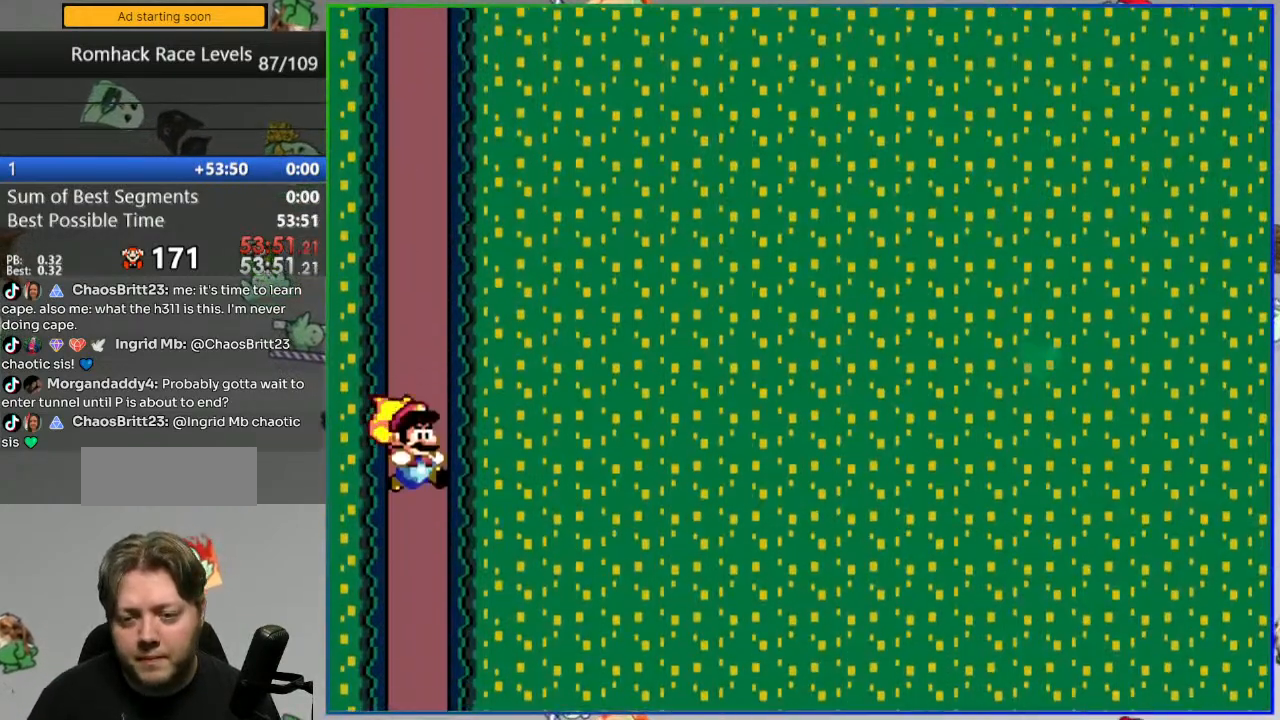
{"dt_ms": 500, "buttons": ["Y"], "events": []}
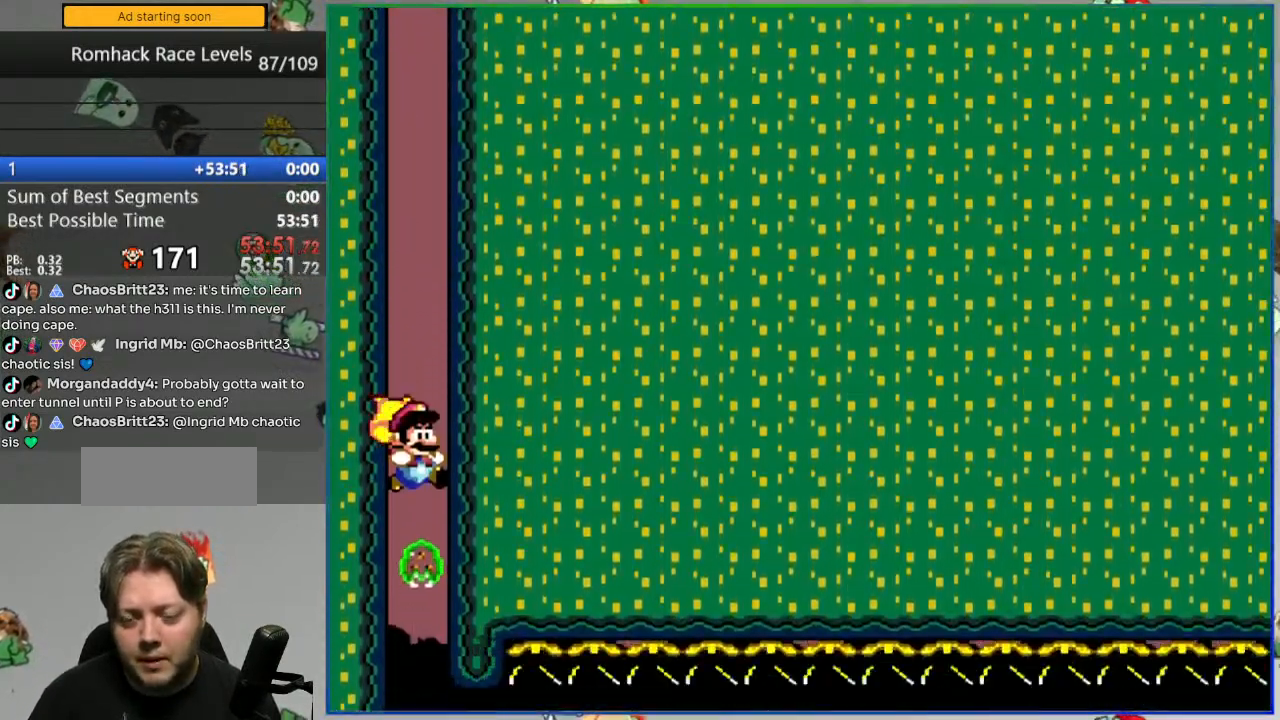
{"dt_ms": 500, "buttons": ["Y"], "events": []}
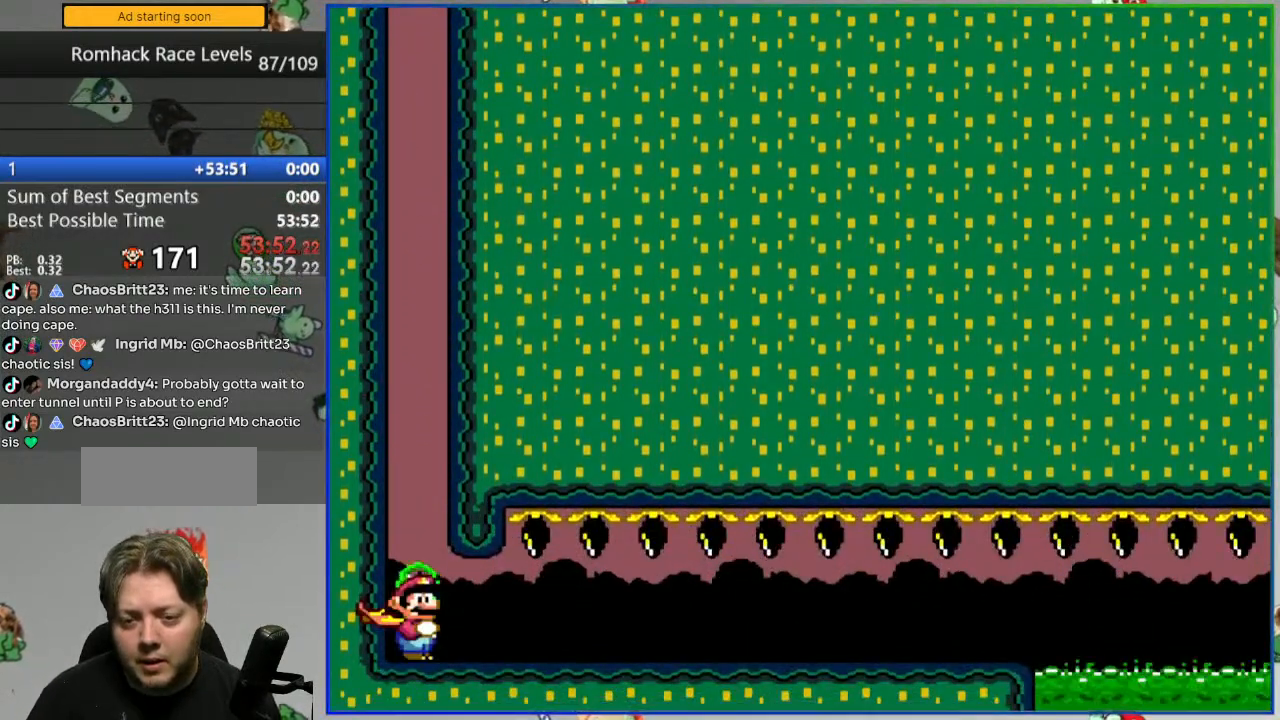
{"dt_ms": 500, "buttons": ["Y"], "events": []}
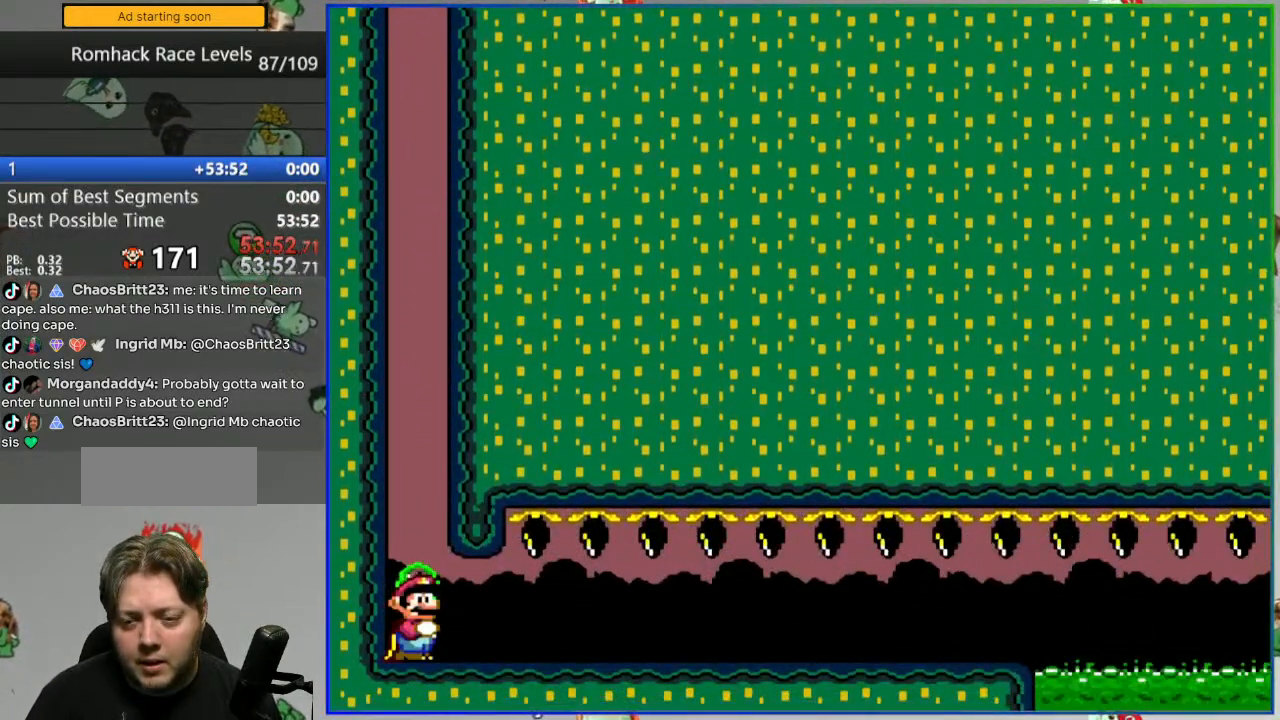
{"dt_ms": 500, "buttons": ["Y"], "events": []}
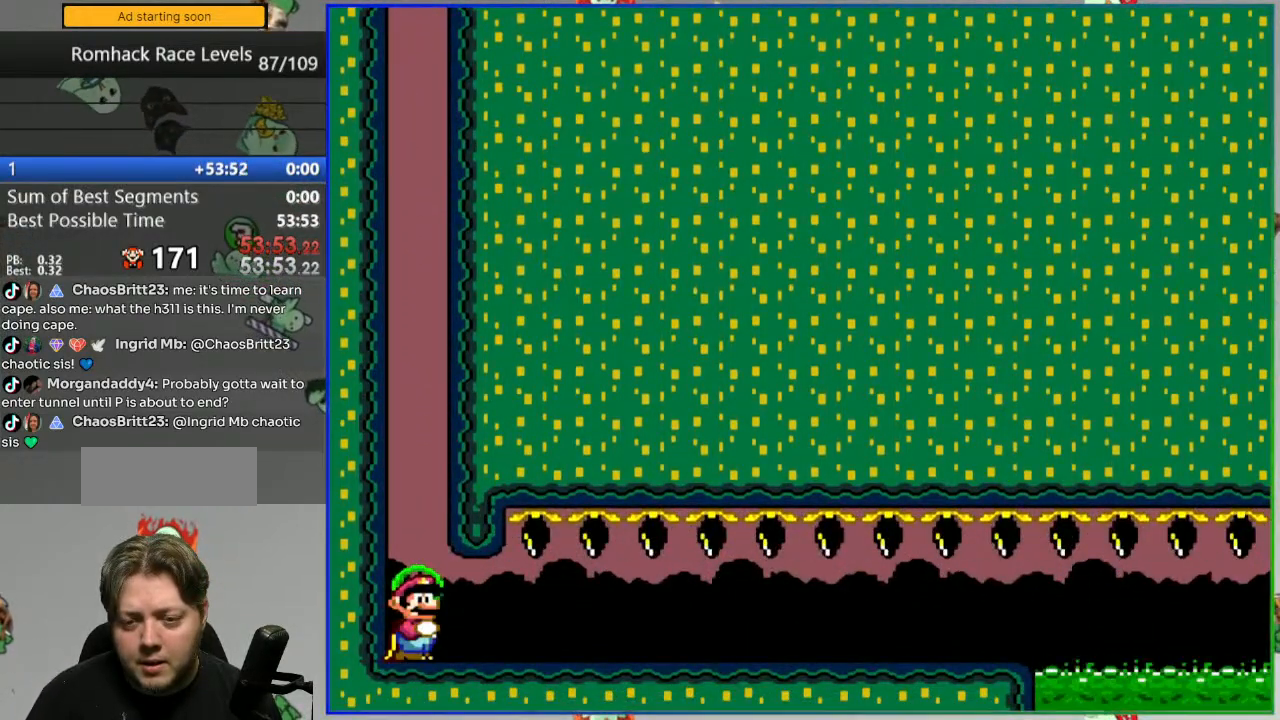
{"dt_ms": 500, "buttons": ["Y"], "events": []}
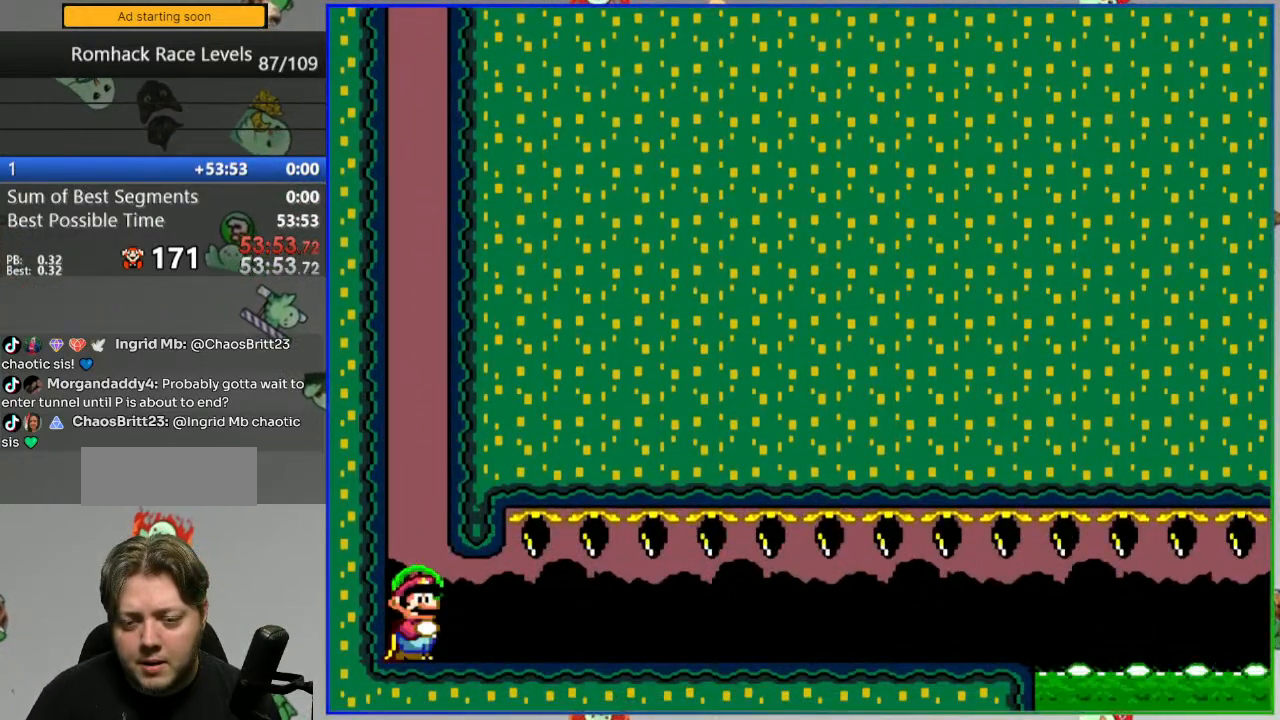
{"dt_ms": 500, "buttons": ["Y"], "events": []}
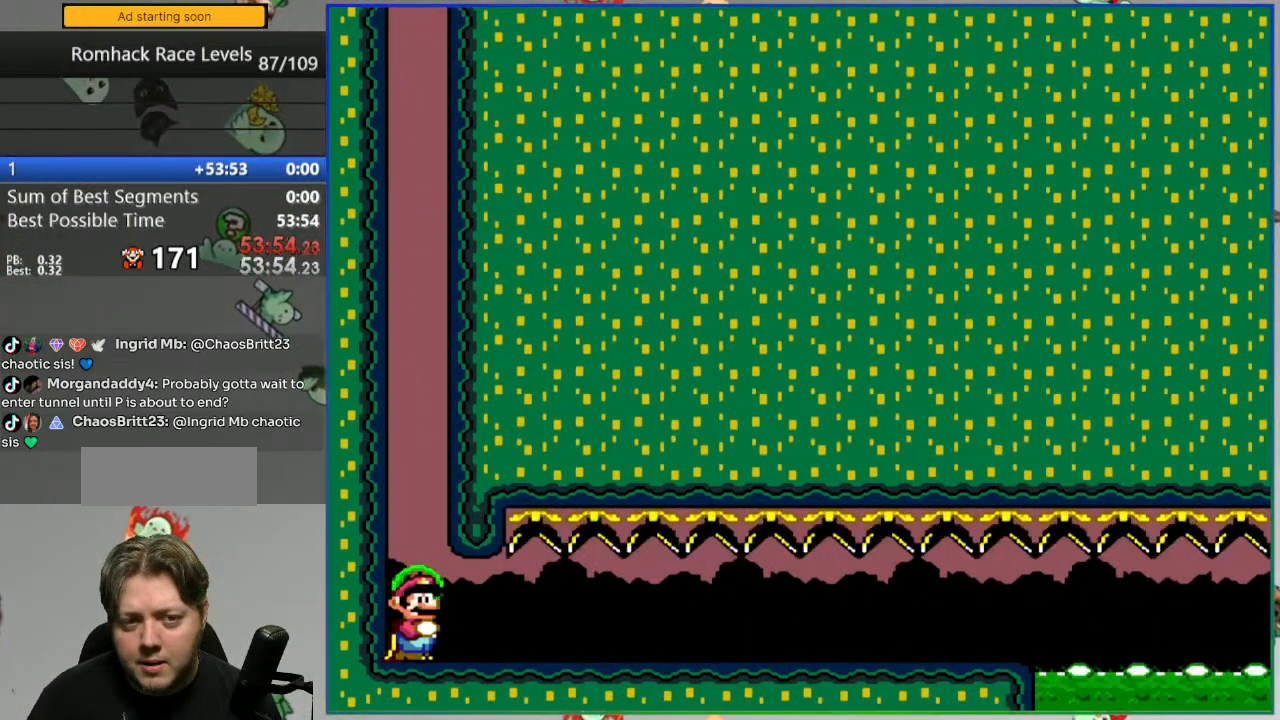
{"dt_ms": 500, "buttons": ["Y"], "events": []}
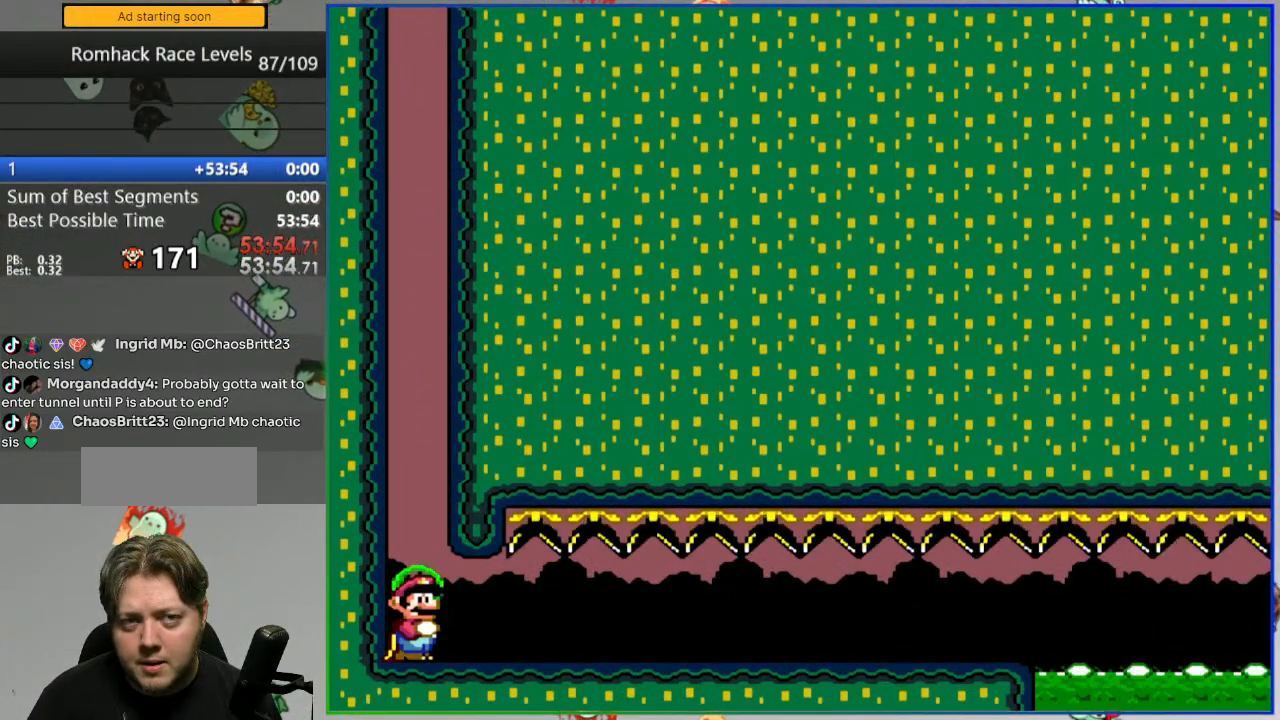
{"dt_ms": 500, "buttons": ["Y"], "events": []}
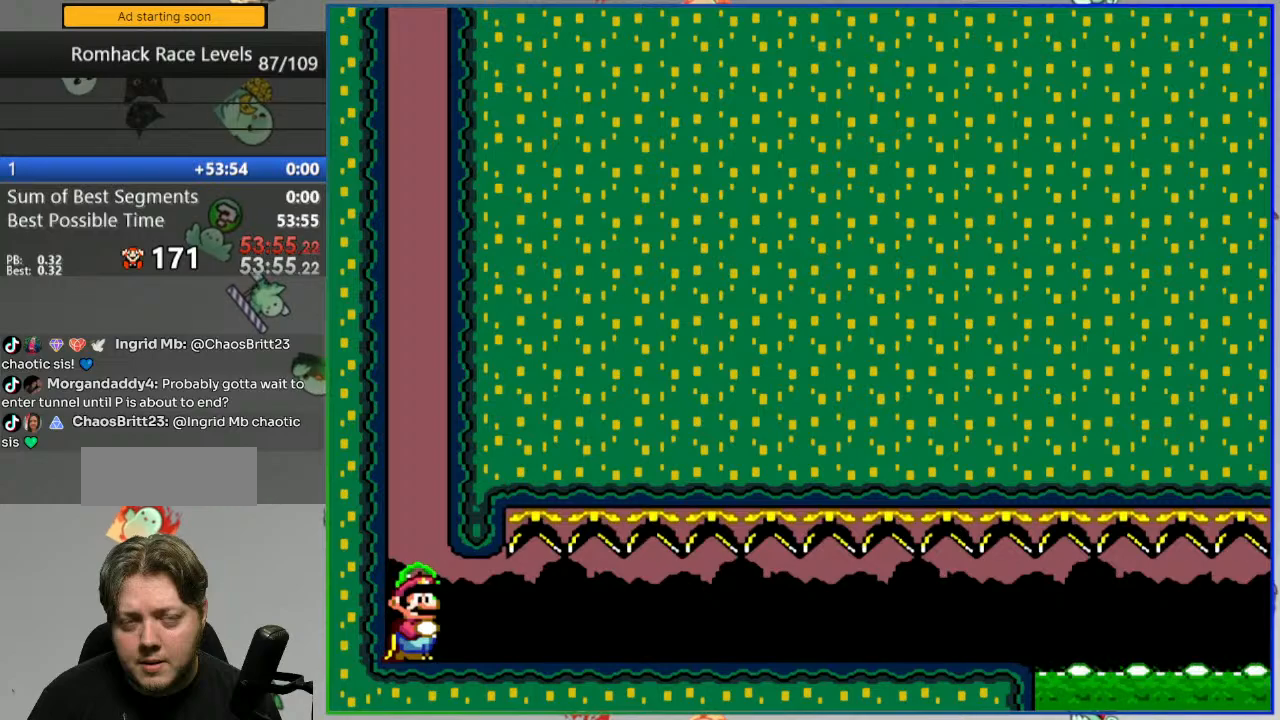
{"dt_ms": 500, "buttons": ["Y"], "events": []}
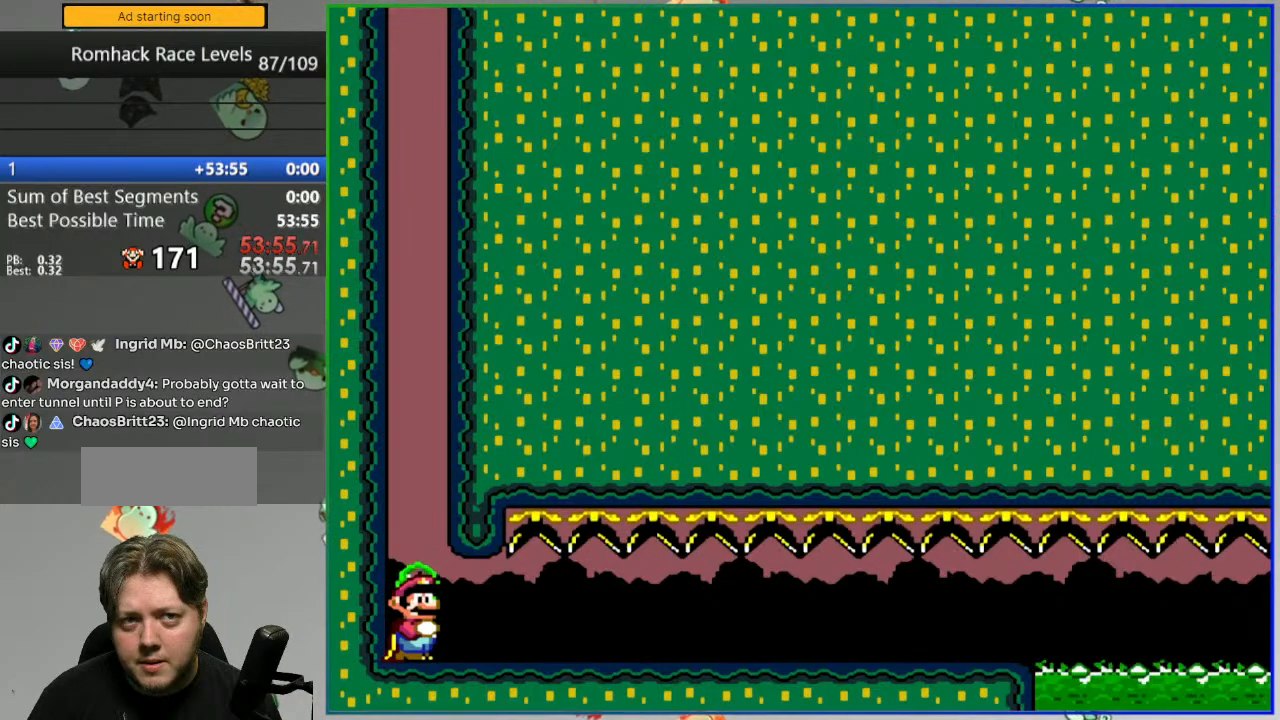
{"dt_ms": 500, "buttons": ["Y"], "events": []}
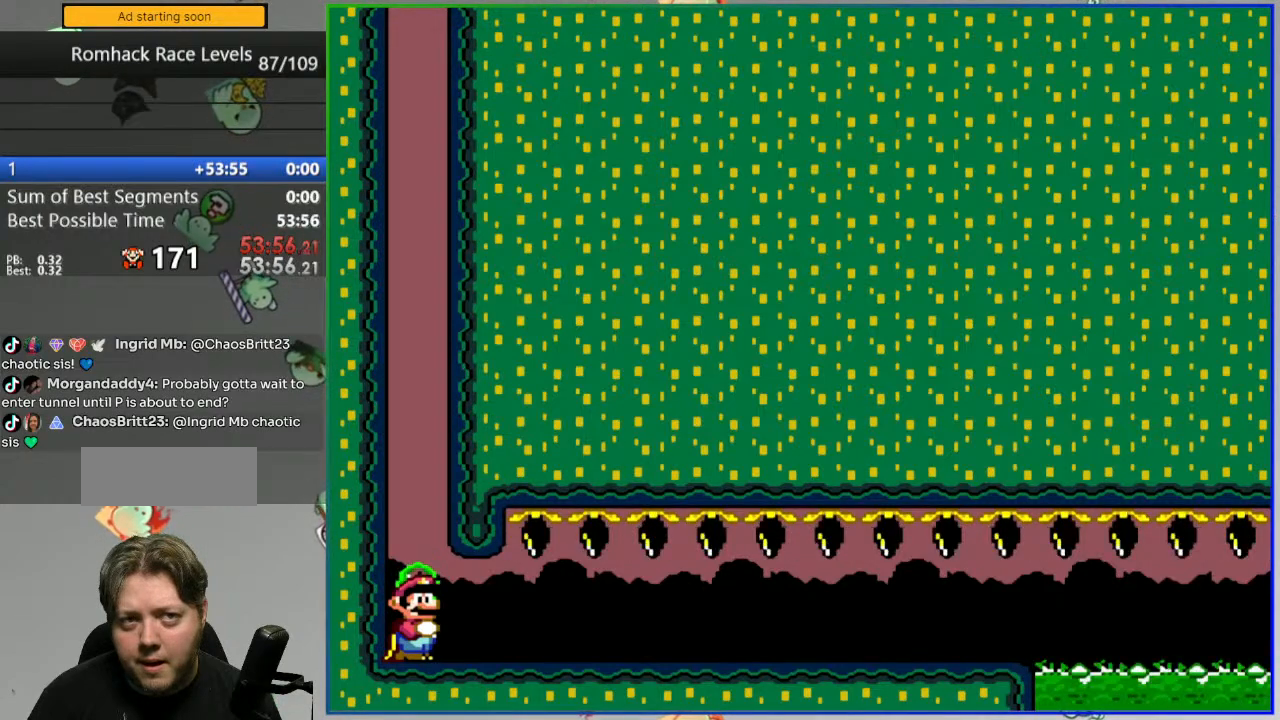
{"dt_ms": 500, "buttons": ["Y"], "events": []}
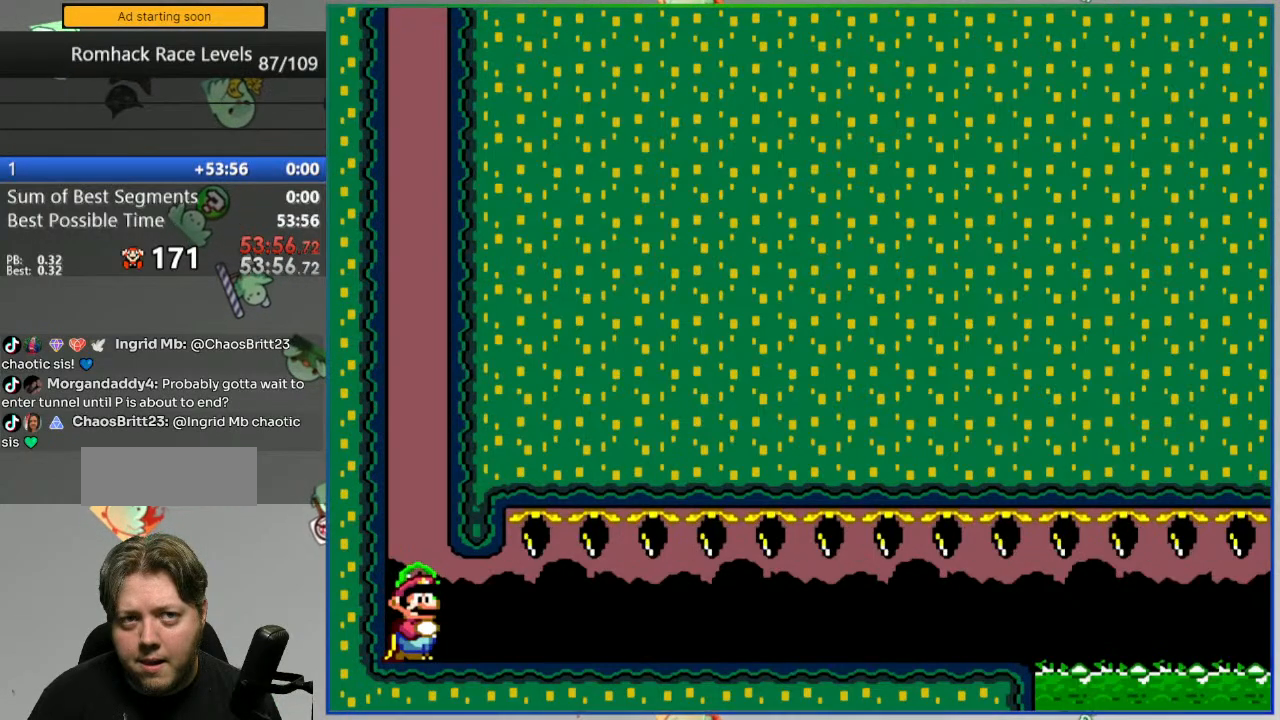
{"dt_ms": 500, "buttons": ["Y"], "events": []}
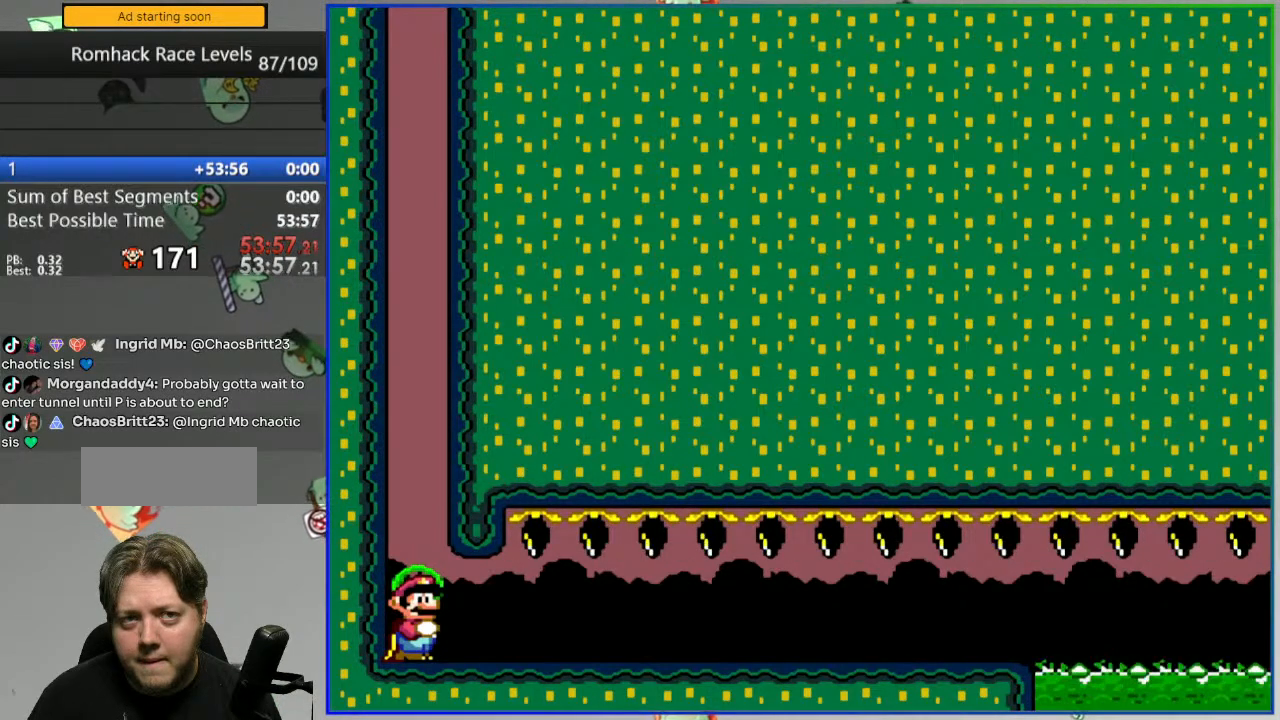
{"dt_ms": 1000, "buttons": ["Y"]}
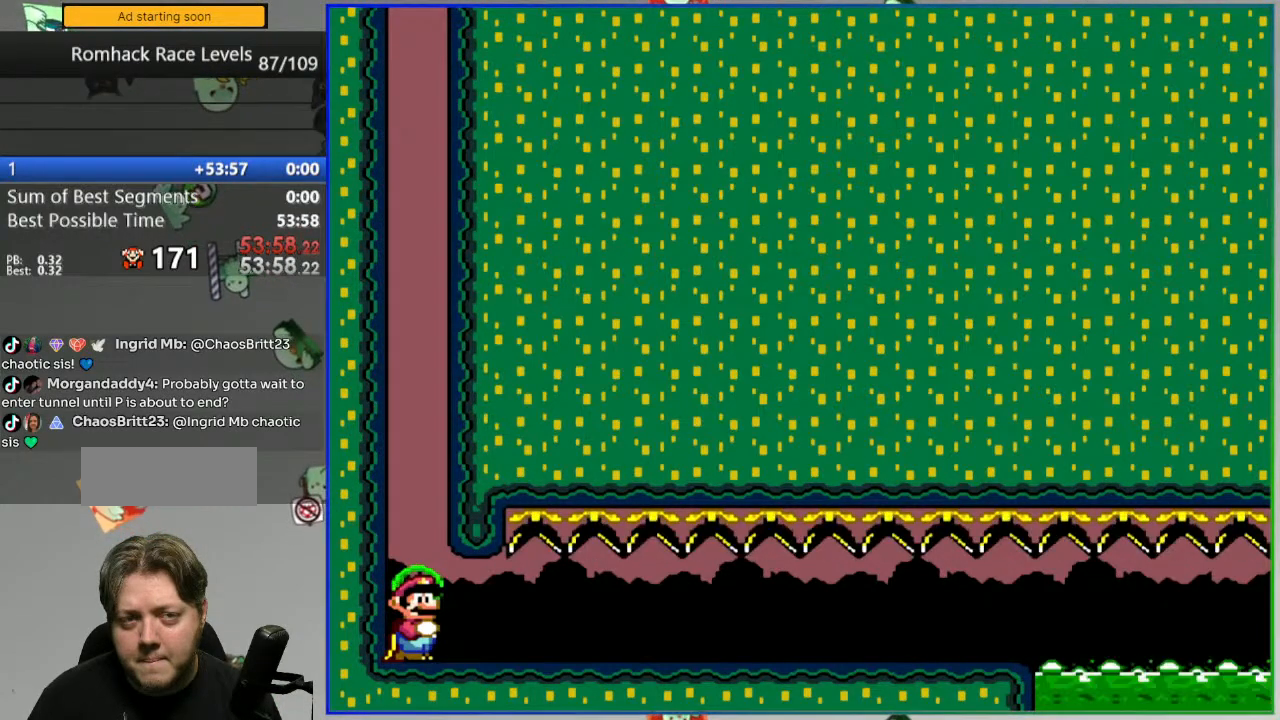
{"dt_ms": 500, "buttons": ["Y"], "events": []}
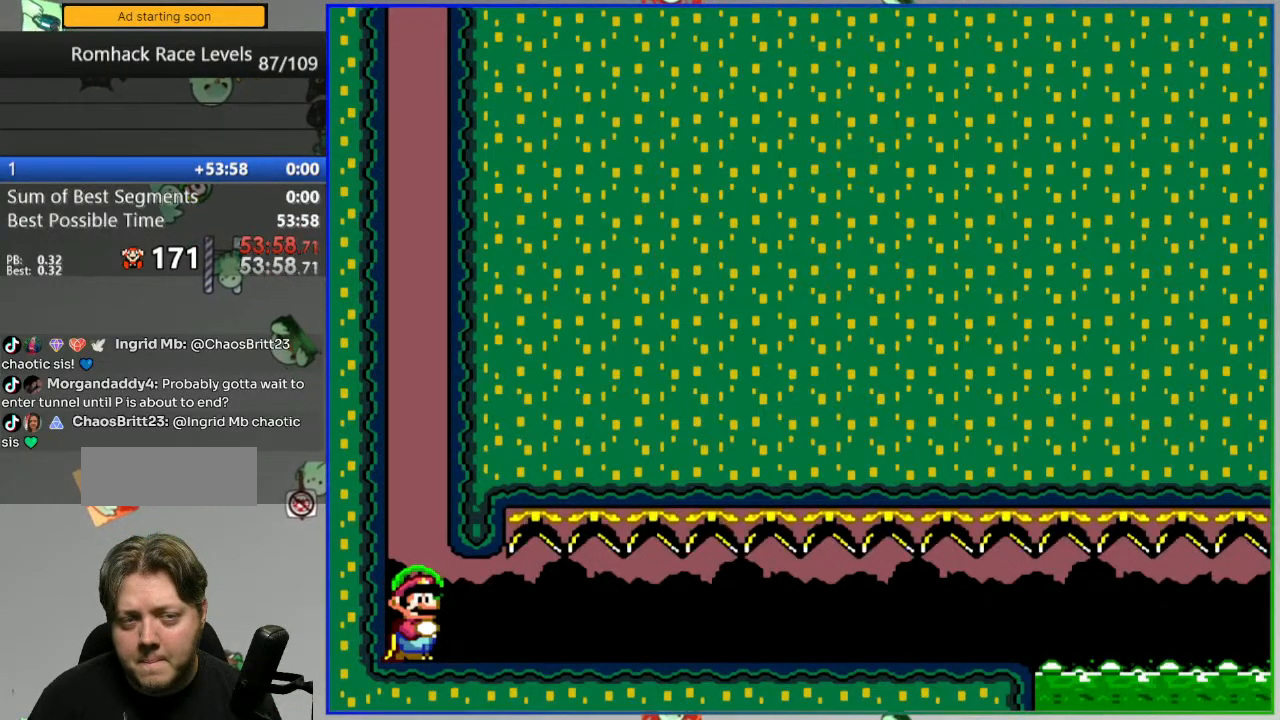
{"dt_ms": 500, "buttons": ["Y"], "events": []}
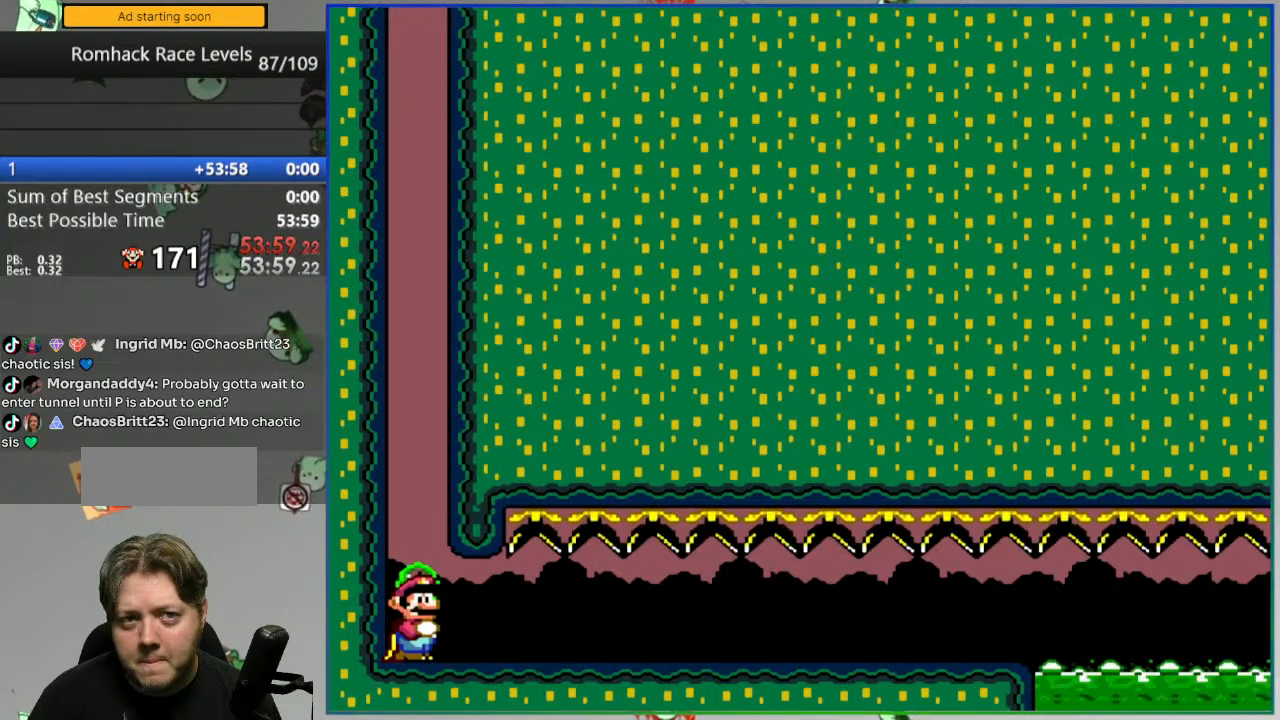
{"dt_ms": 500, "buttons": ["Y"], "events": []}
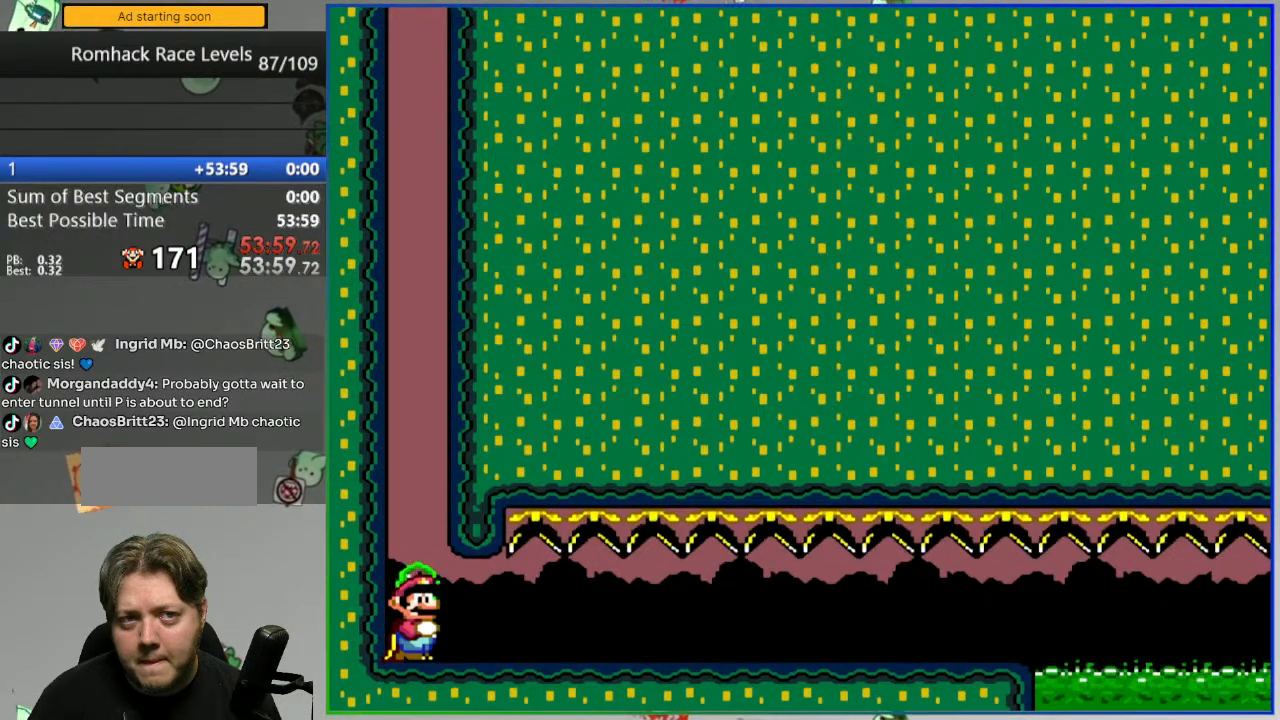
{"dt_ms": 500, "buttons": ["Y"], "events": []}
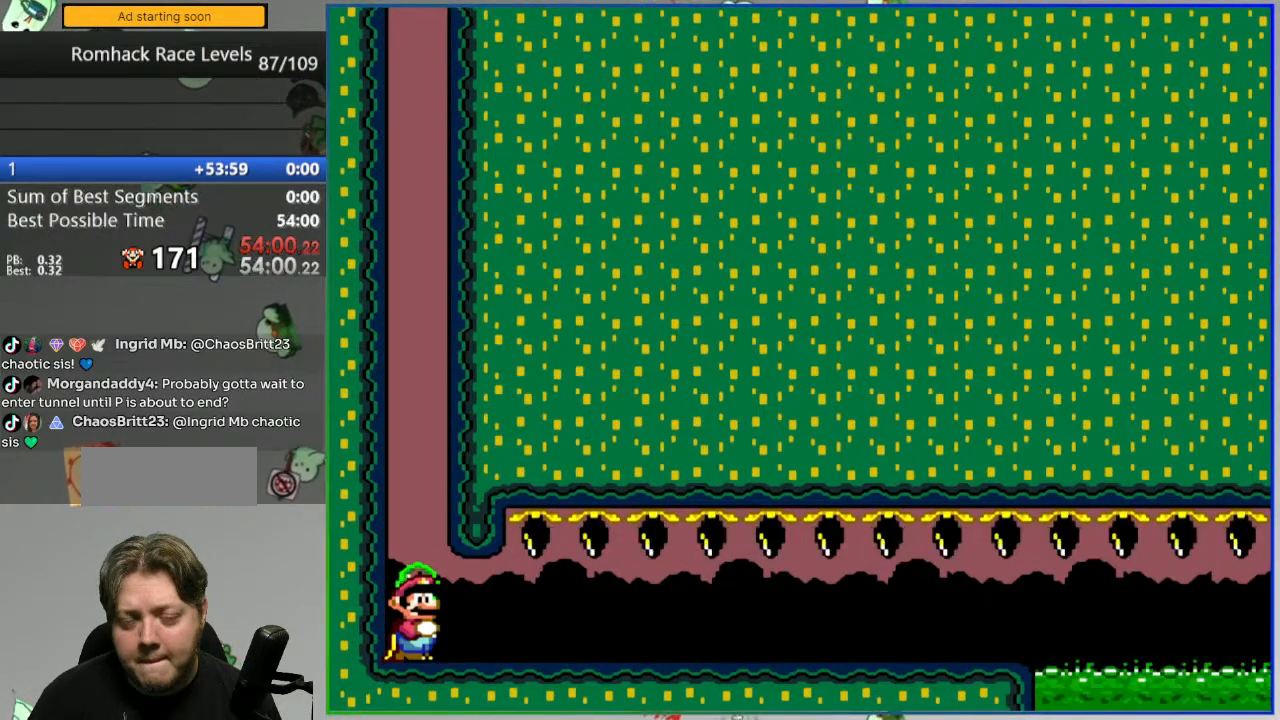
{"dt_ms": 500, "buttons": ["Y"], "events": []}
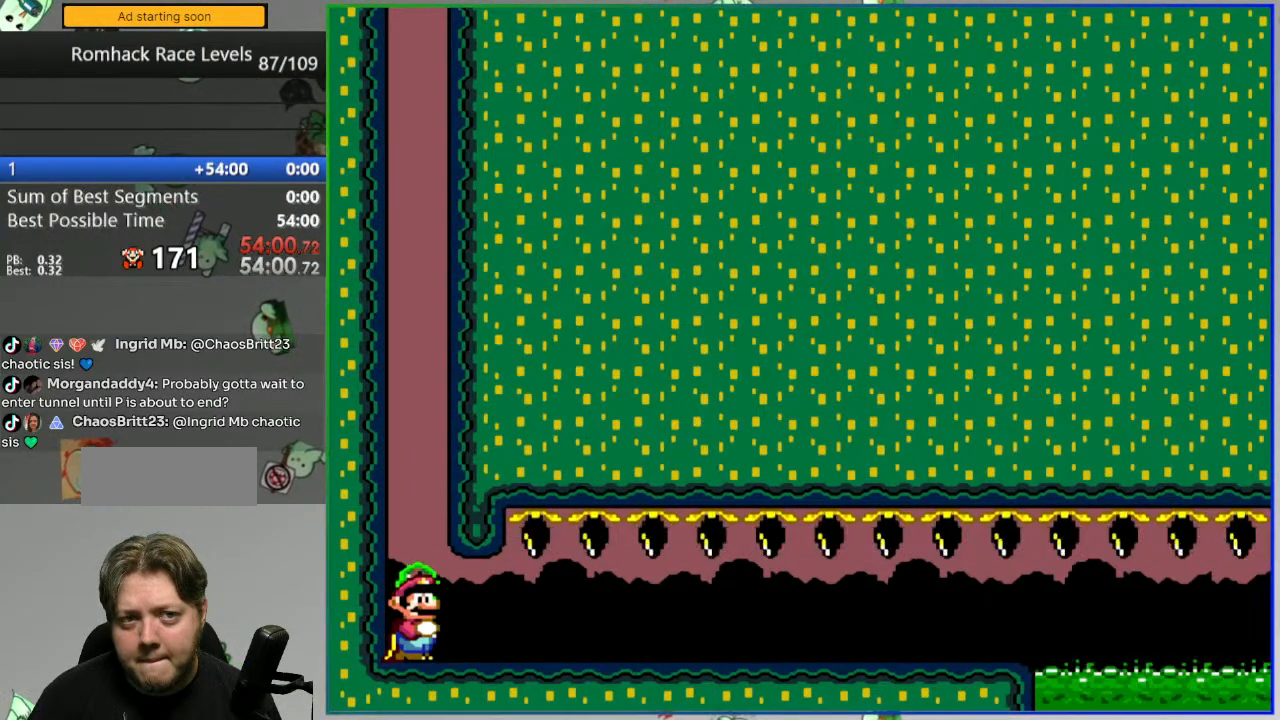
{"dt_ms": 500, "buttons": ["Y", "L1"], "events": [[467, "L1", "down"]]}
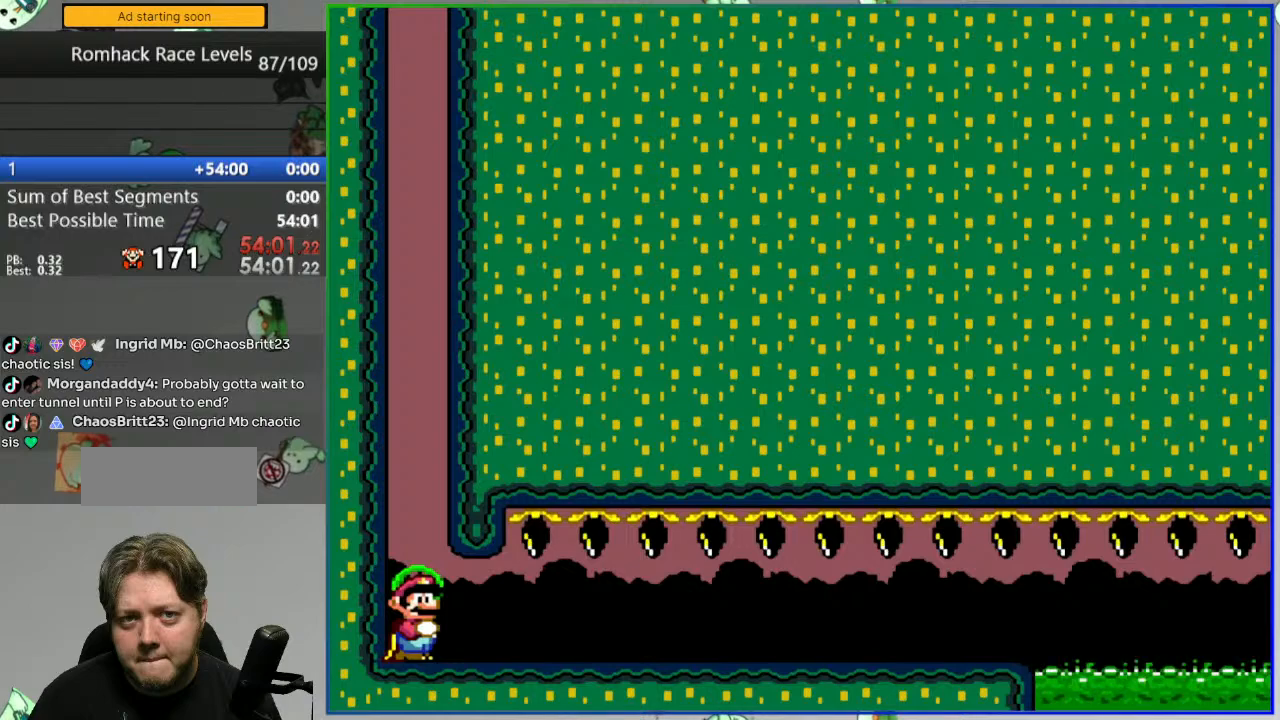
{"dt_ms": 500, "buttons": ["Y"], "events": [[400, "L1", "up"]]}
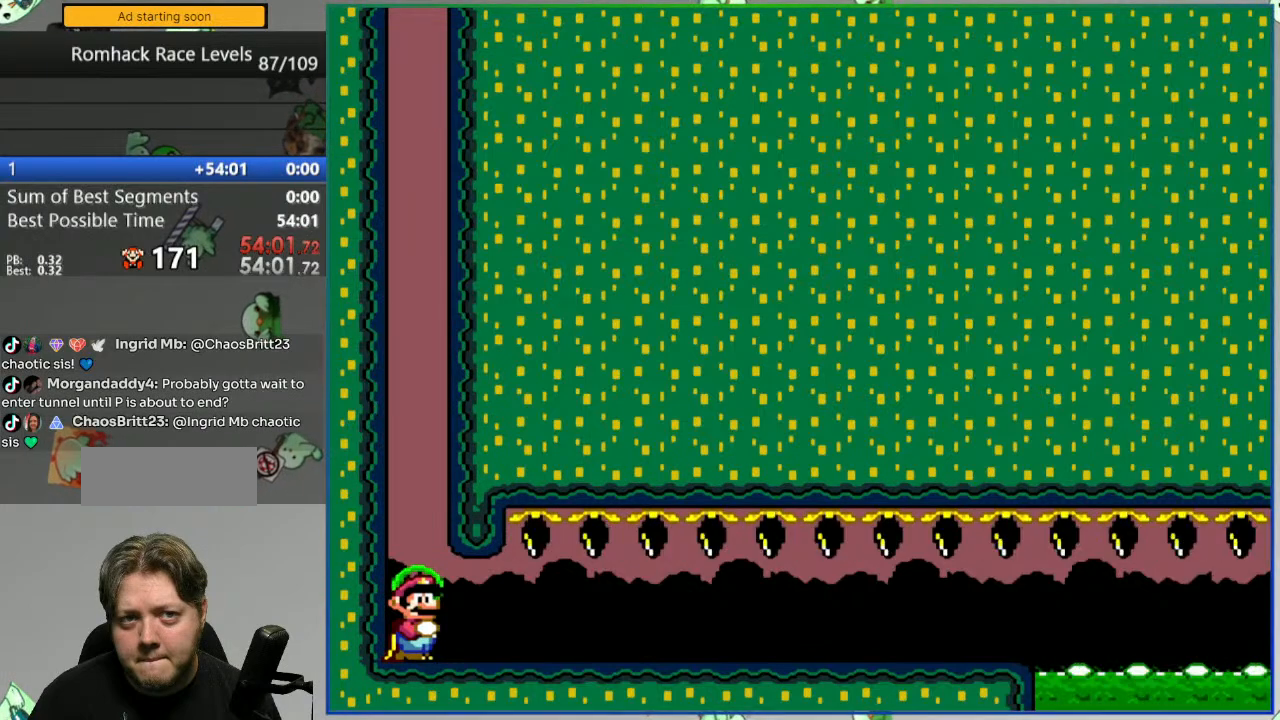
{"dt_ms": 500, "buttons": ["Y"]}
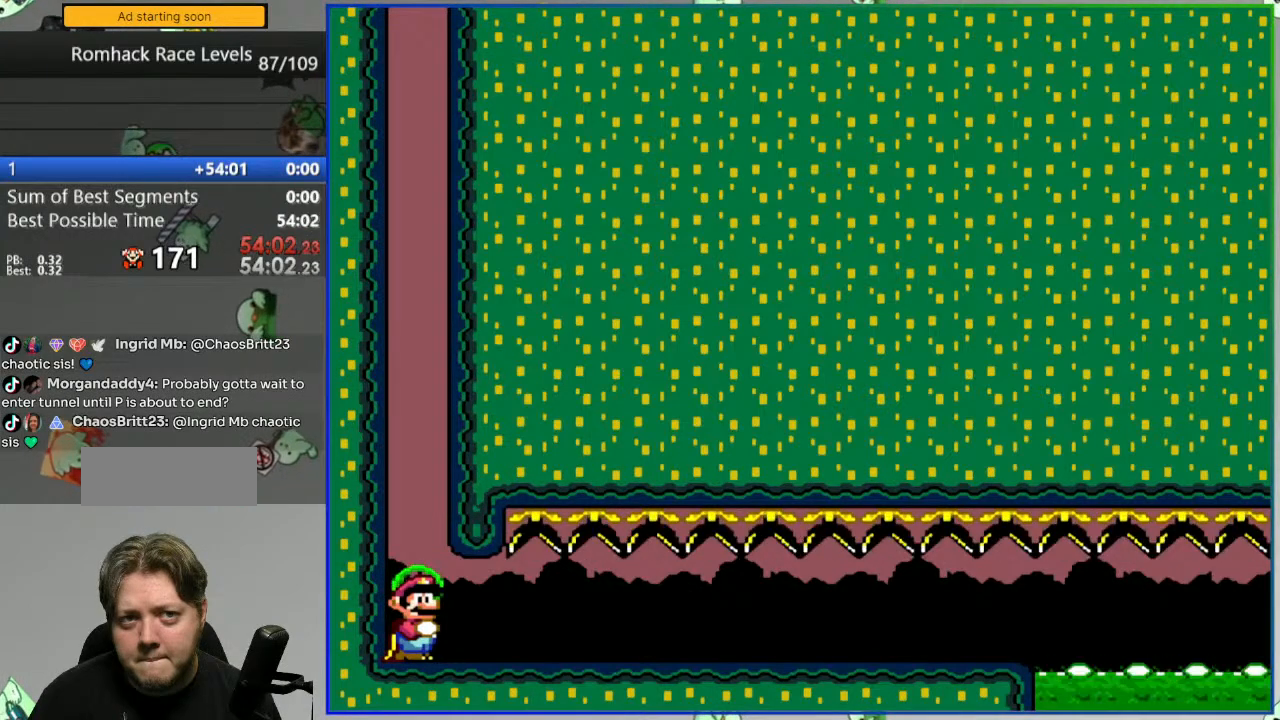
{"dt_ms": 500, "buttons": ["Y"], "events": []}
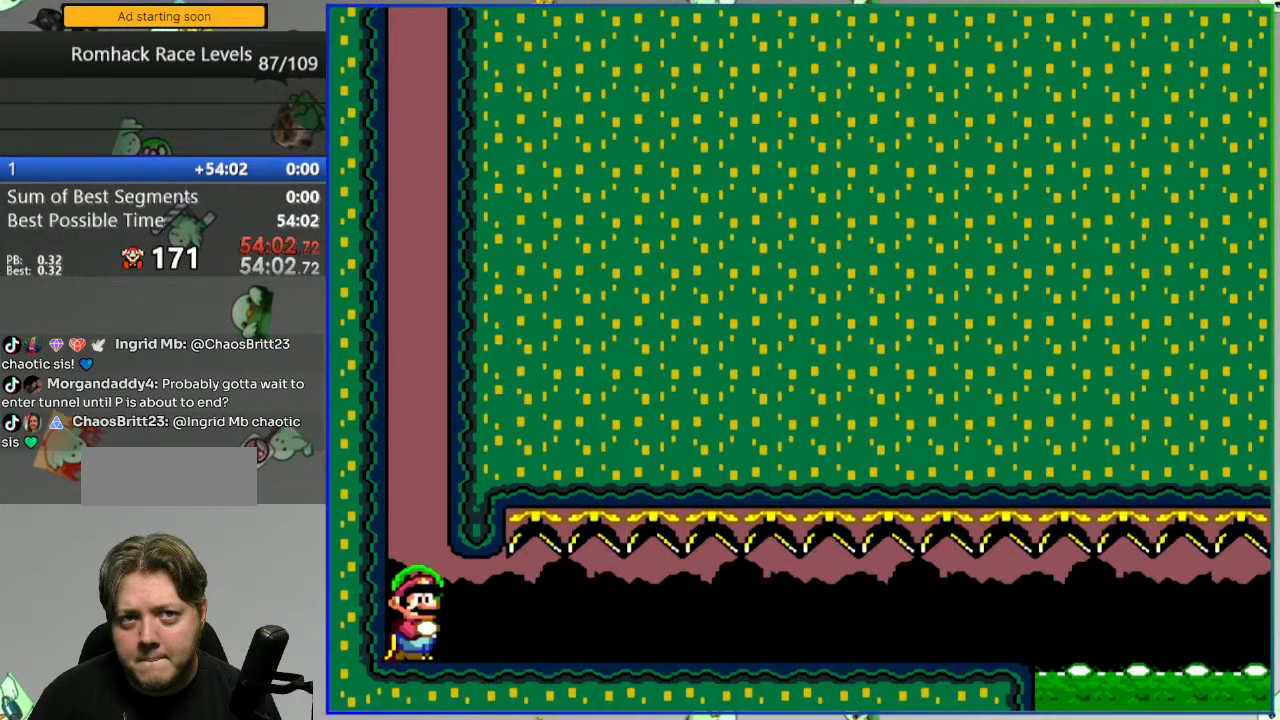
{"dt_ms": 500, "buttons": ["Y"], "events": []}
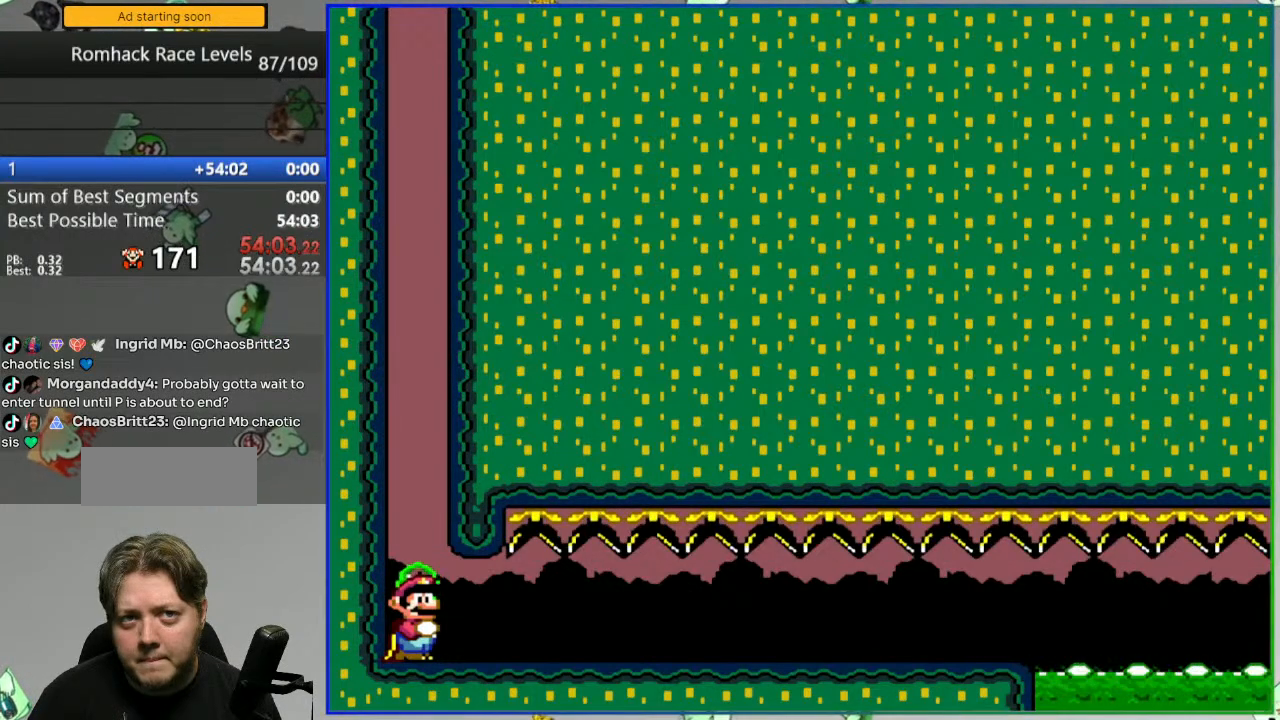
{"dt_ms": 500, "buttons": ["Y"], "events": []}
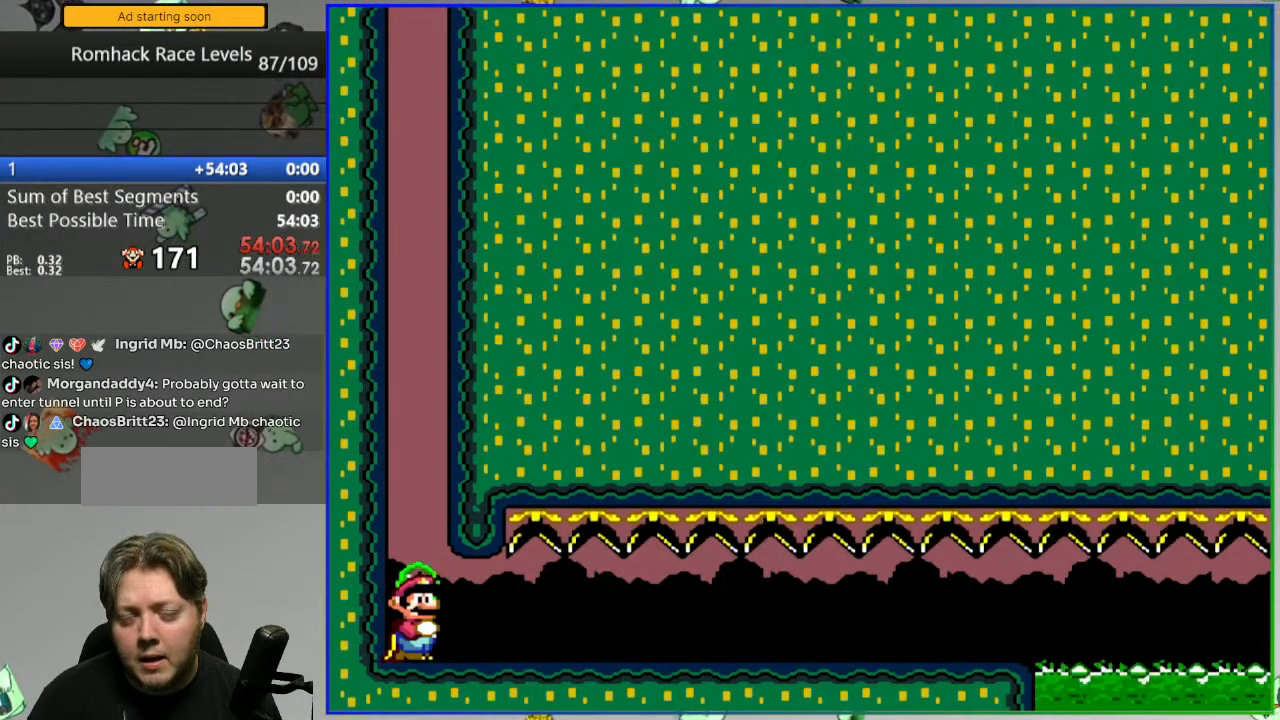
{"dt_ms": 500, "buttons": ["Y"], "events": []}
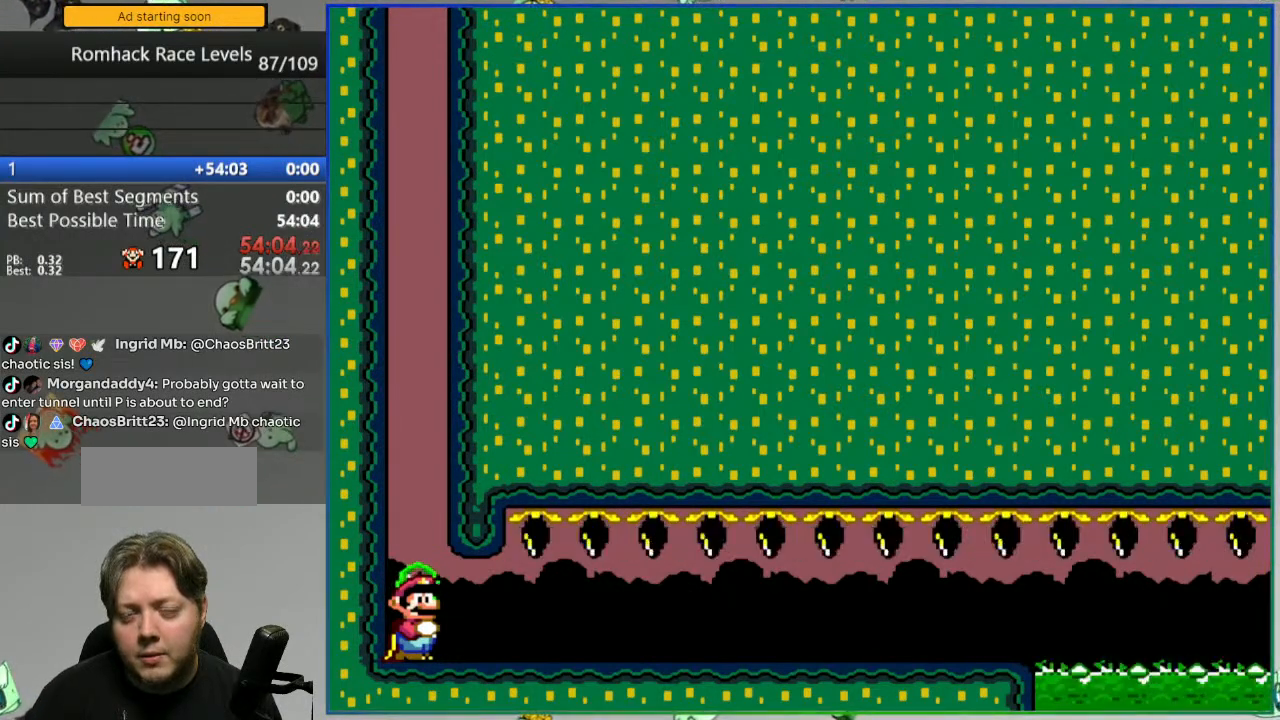
{"dt_ms": 500, "buttons": ["Y"], "events": []}
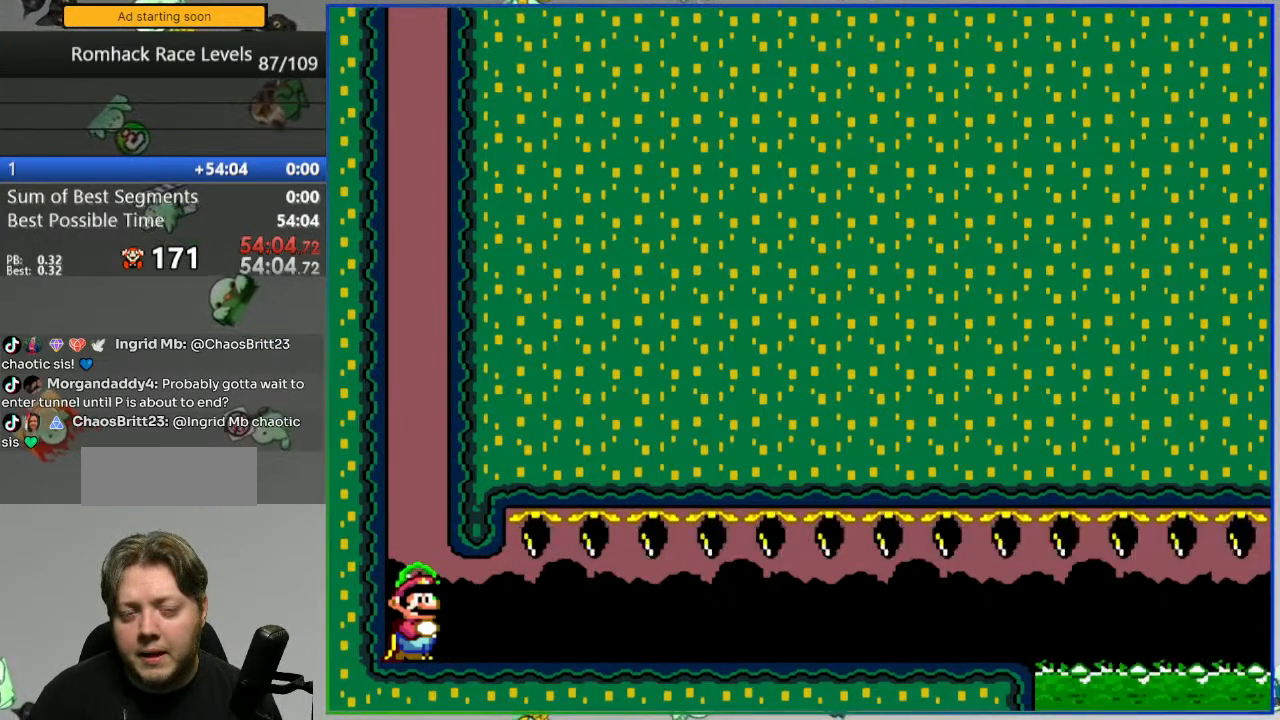
{"dt_ms": 500, "buttons": ["Y"], "events": []}
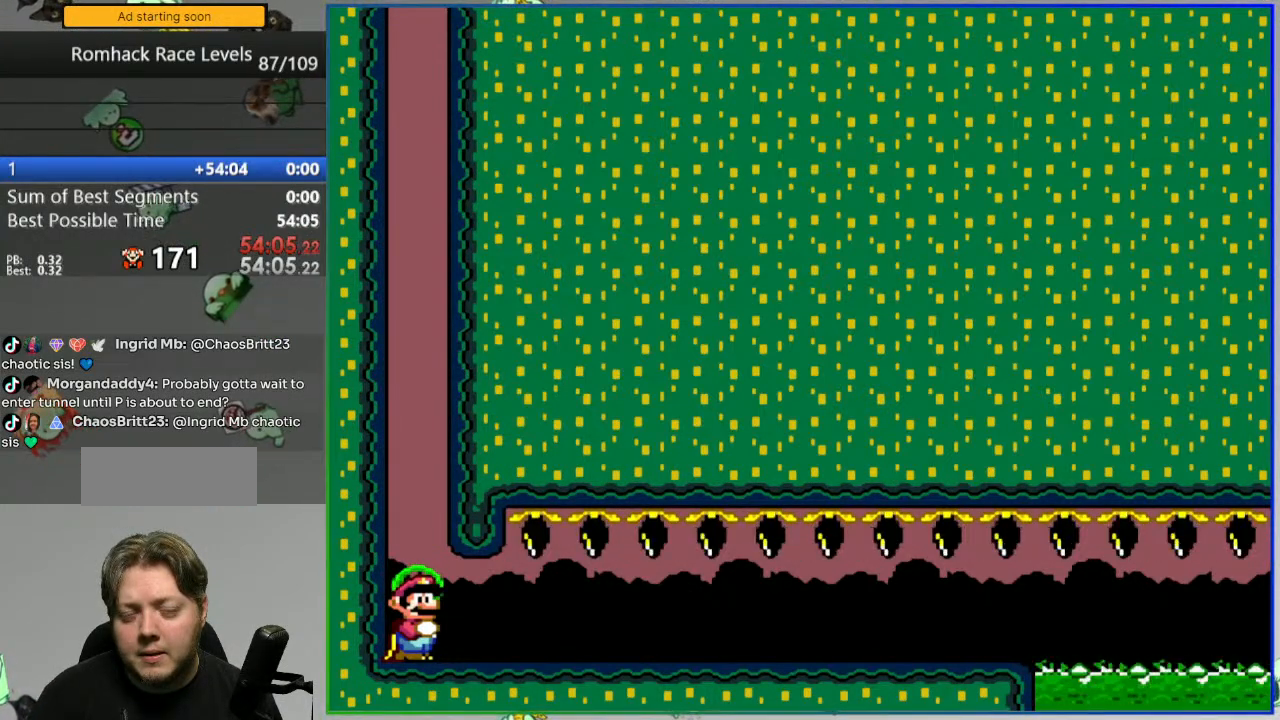
{"dt_ms": 500, "buttons": ["Y"], "events": []}